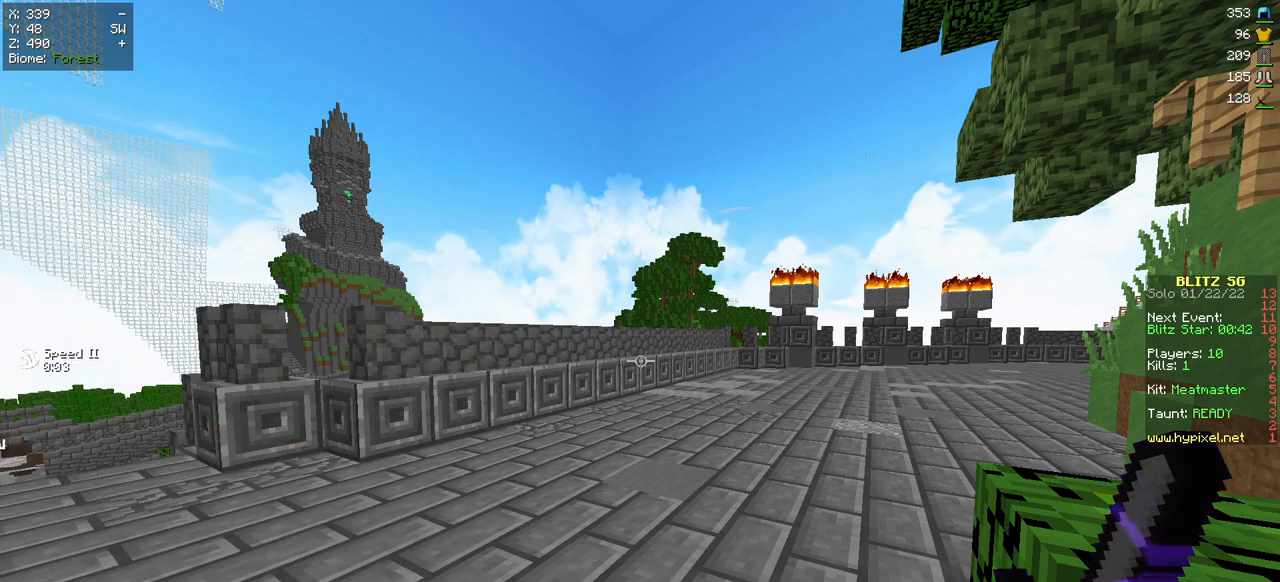
Gameplay with keyboard and mouse; each line is a JSON object with the keys and mouse buttons held at the frame after it. "events" lists presses ("down") and releases ("up") of "a", "d", "s", "w", "mouse_left" and "mouse_right" between this image and that frame as [ms after this image, input, new state], when the widget could be followed in between. "mouse_left", "mouse_right" = the "left", "right" buttons of the "mouse" list. No other keys are recorded. Fast repeated clicks can show as one long hold. Mouse movement is not recorded.
{"keys": [], "mouse": [], "events": [[50, "w", "down"], [283, "w", "up"]]}
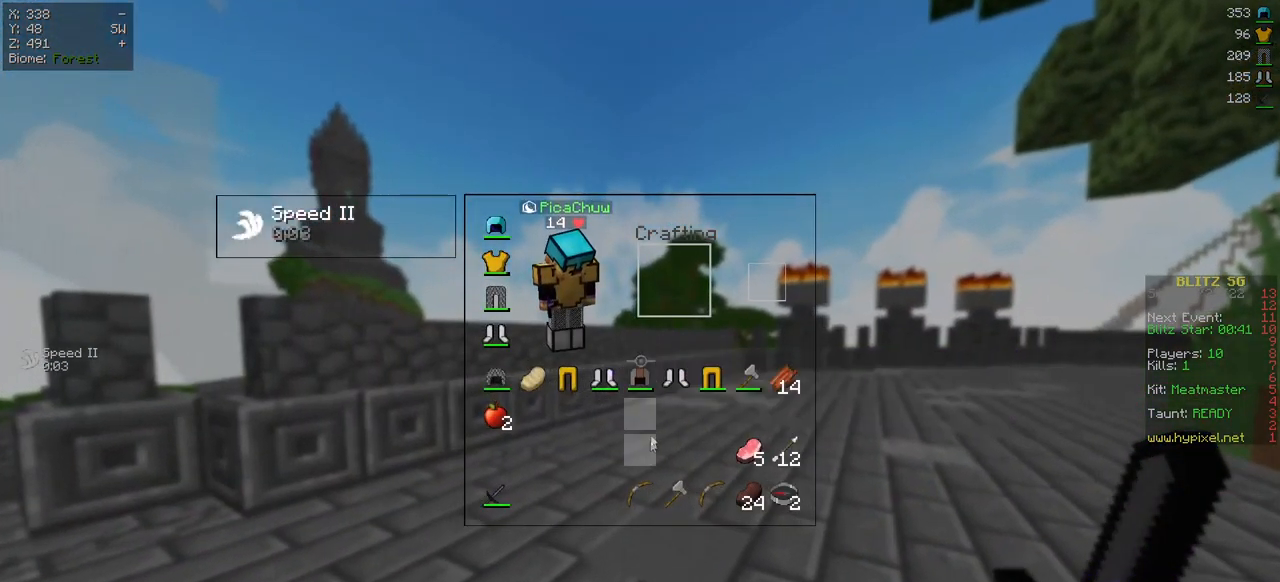
{"keys": [], "mouse": [], "events": []}
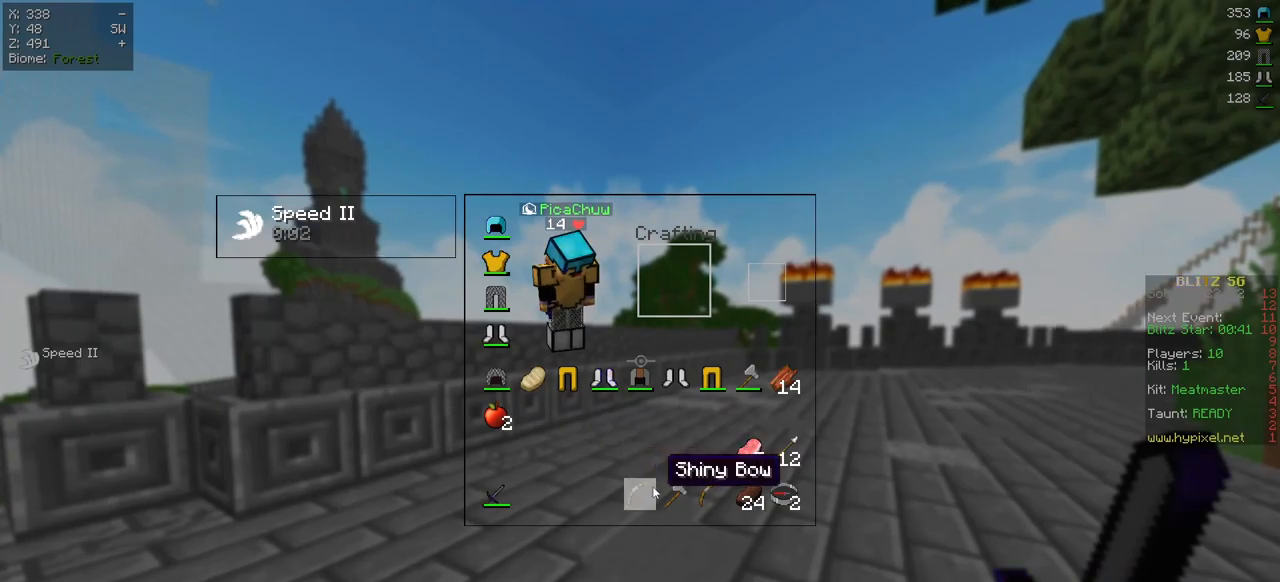
{"keys": [], "mouse": [], "events": []}
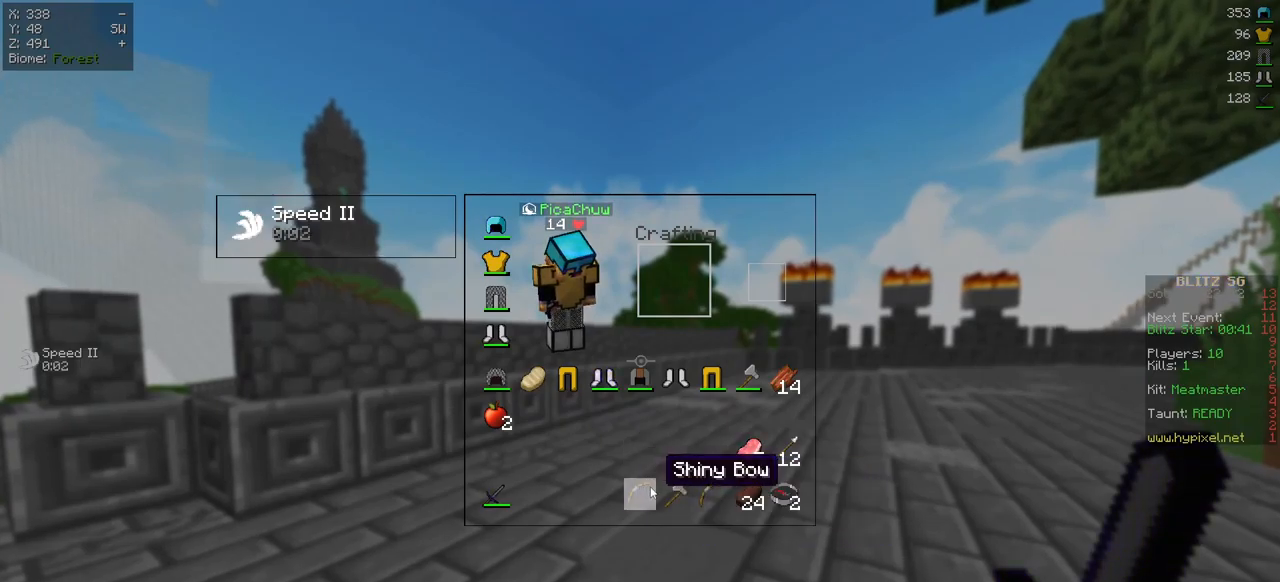
{"keys": [], "mouse": [], "events": []}
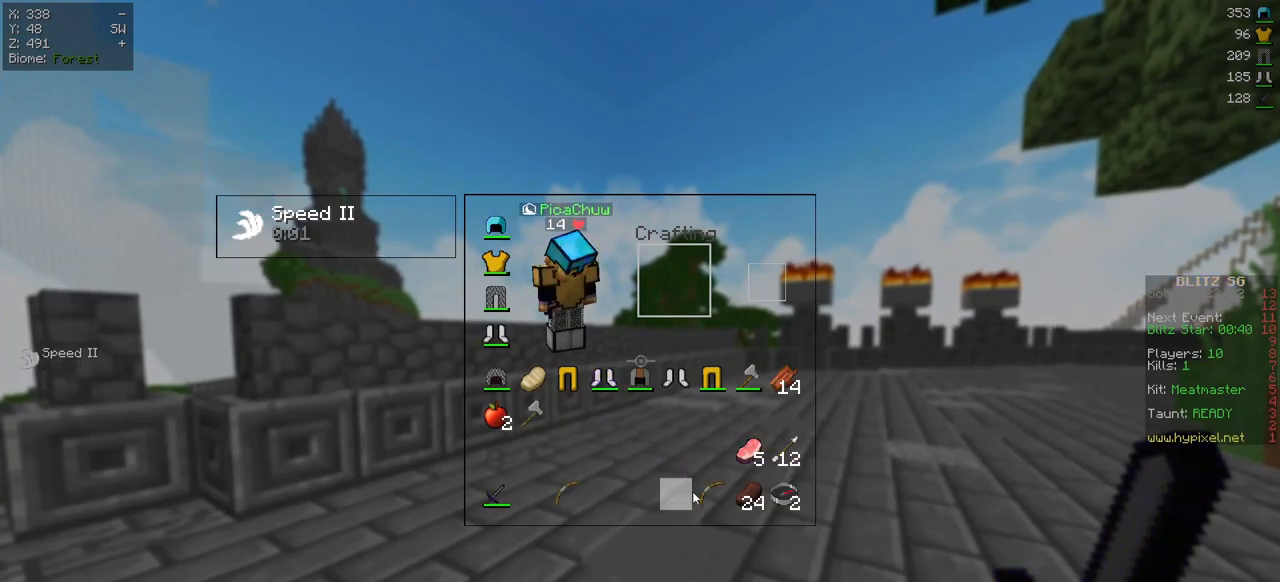
{"keys": [], "mouse": [], "events": []}
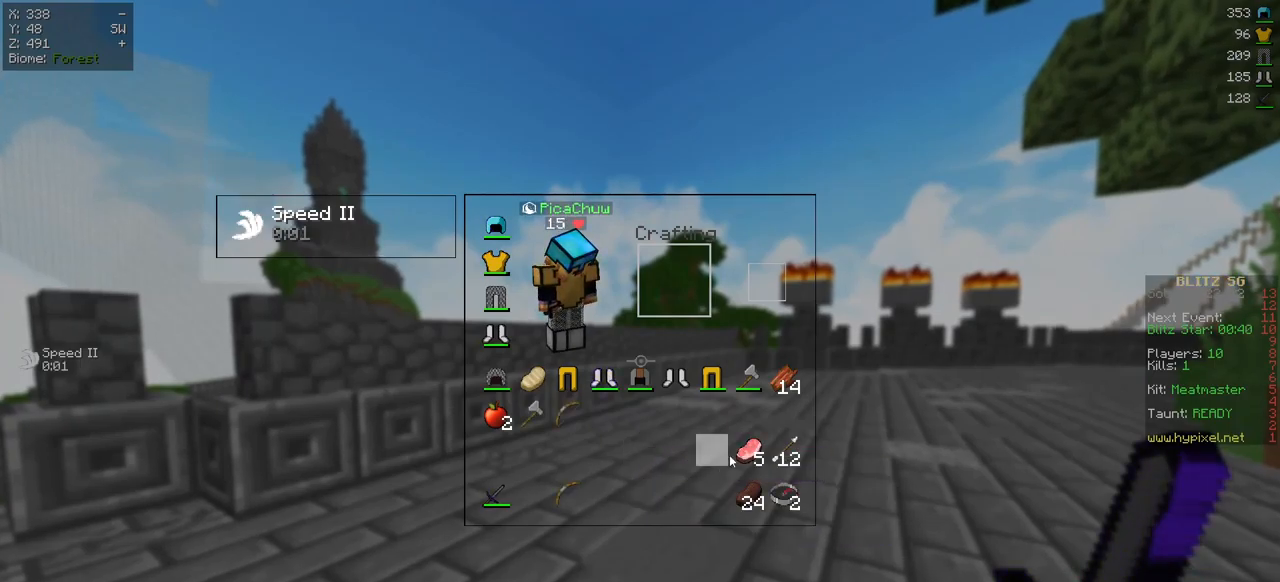
{"keys": [], "mouse": [], "events": []}
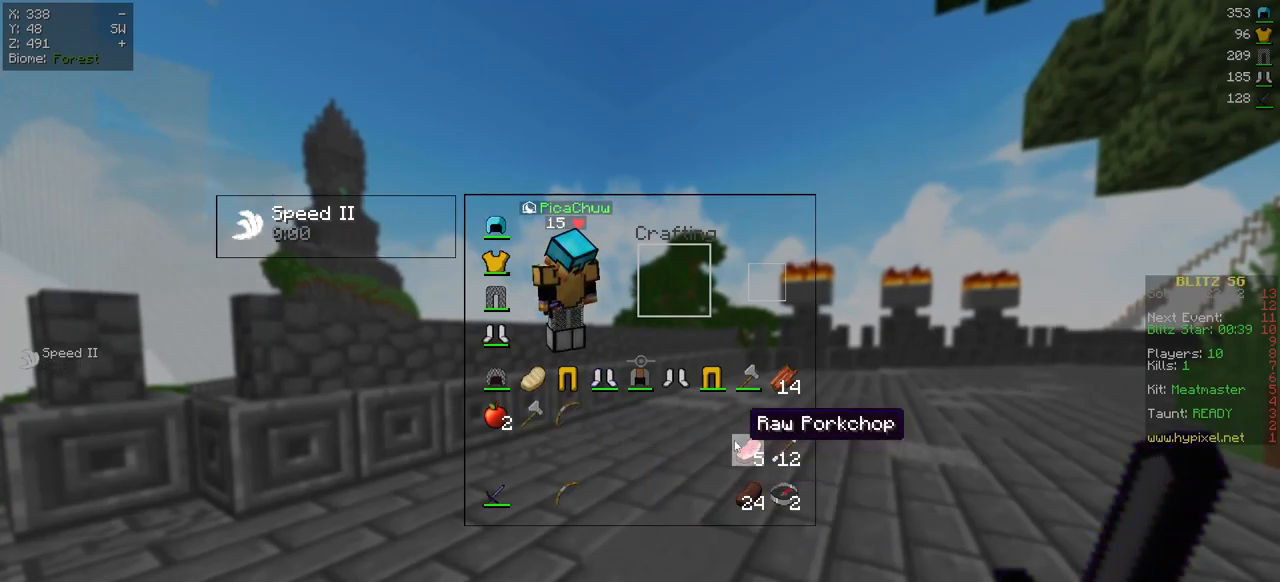
{"keys": [], "mouse": [], "events": []}
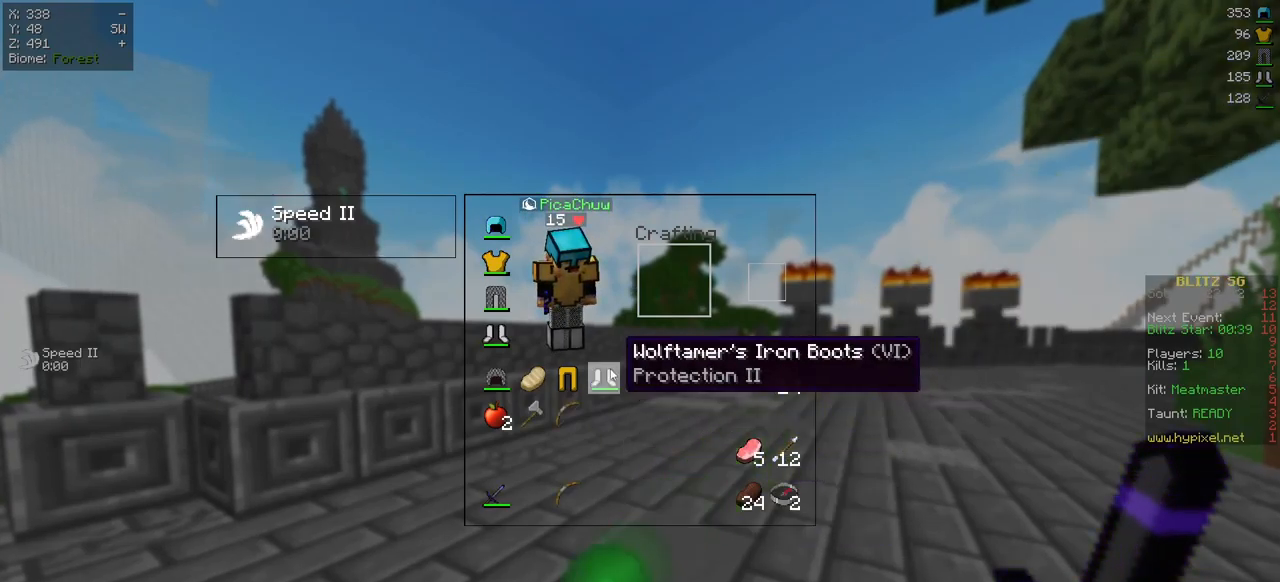
{"keys": [], "mouse": [], "events": []}
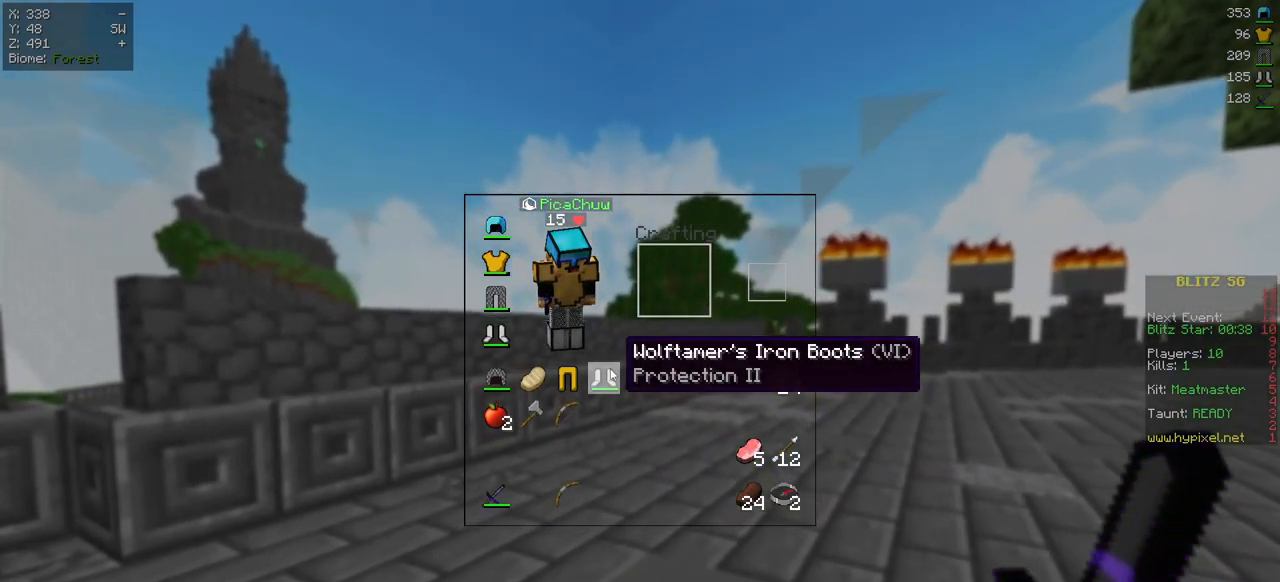
{"keys": [], "mouse": [], "events": []}
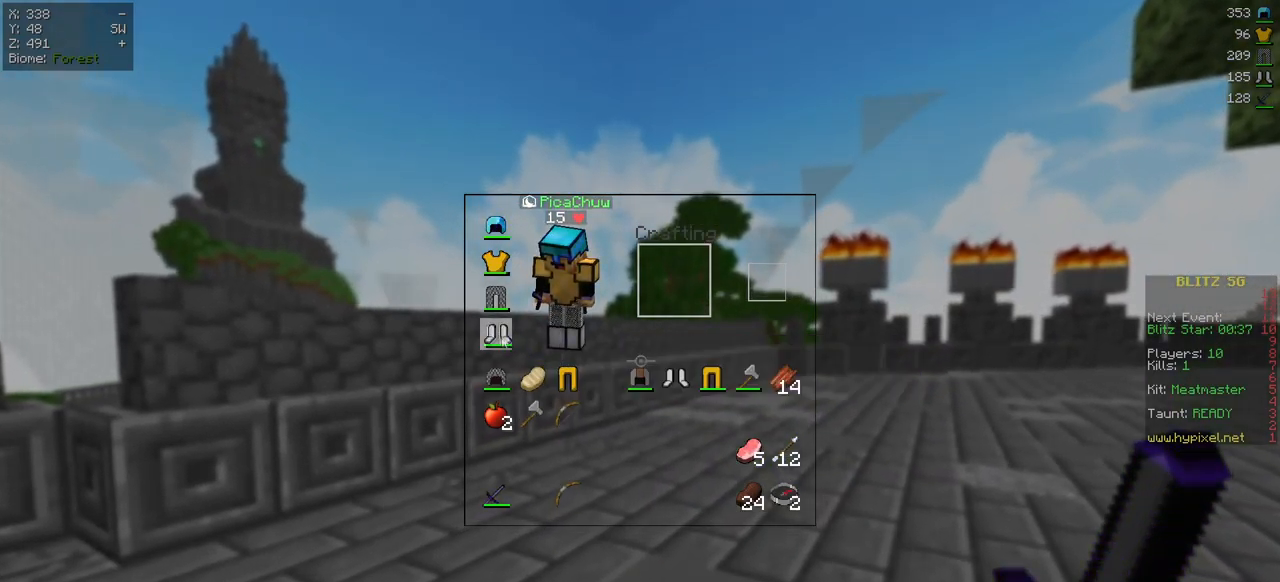
{"keys": [], "mouse": [], "events": []}
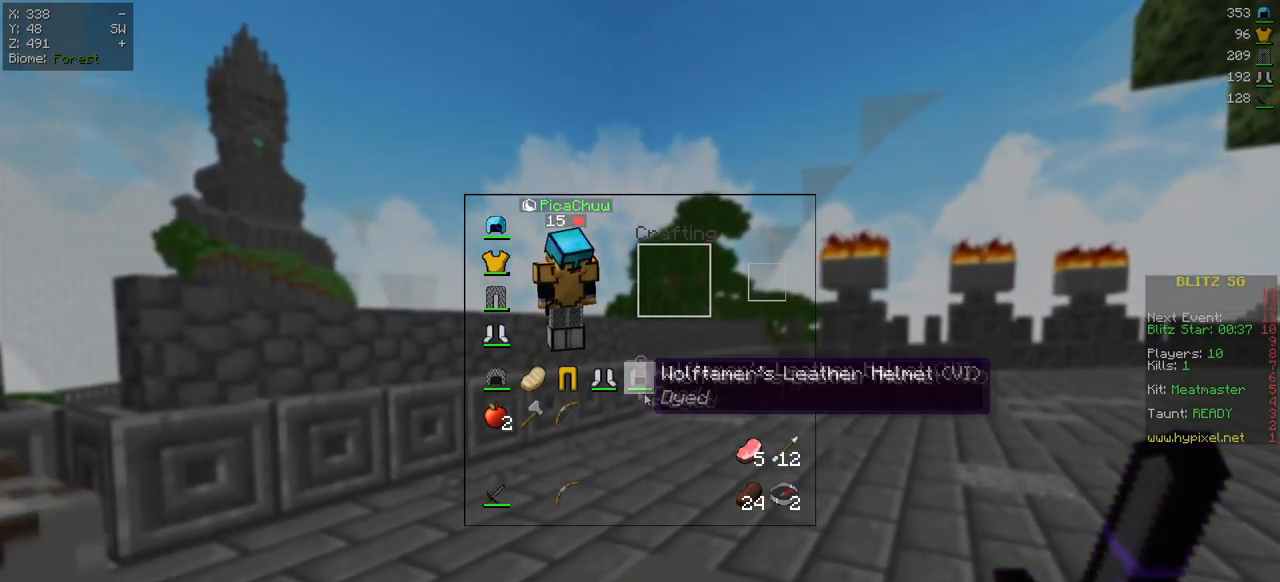
{"keys": ["w"], "mouse": [], "events": [[200, "w", "down"], [367, "d", "down"], [501, "d", "up"]]}
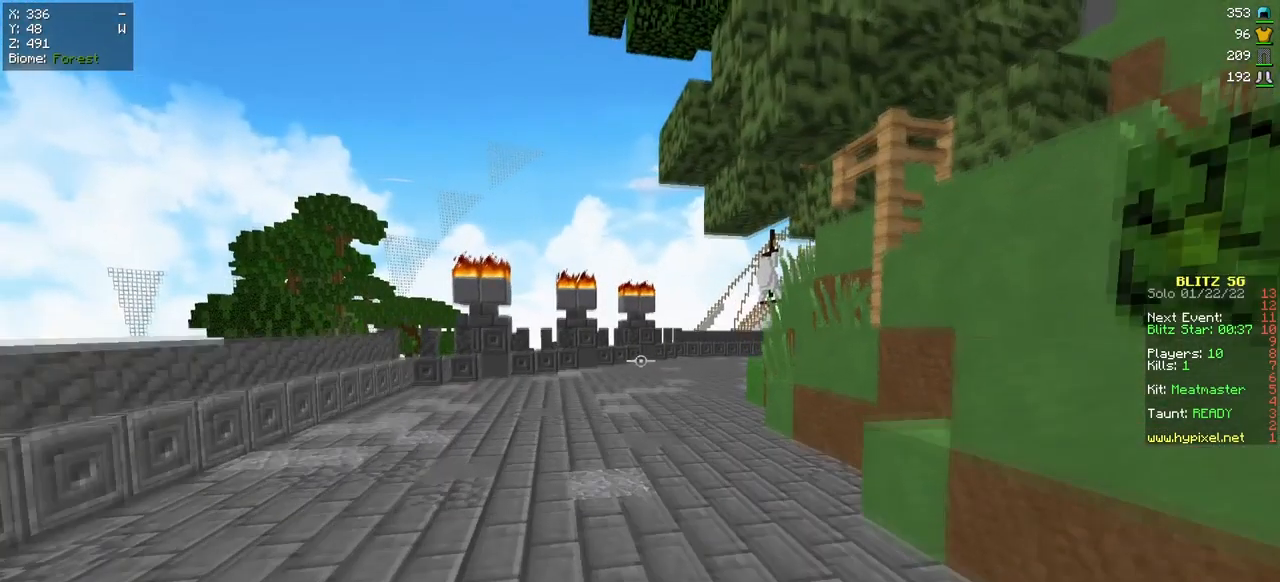
{"keys": ["w"], "mouse": [], "events": [[133, "d", "down"], [434, "d", "up"]]}
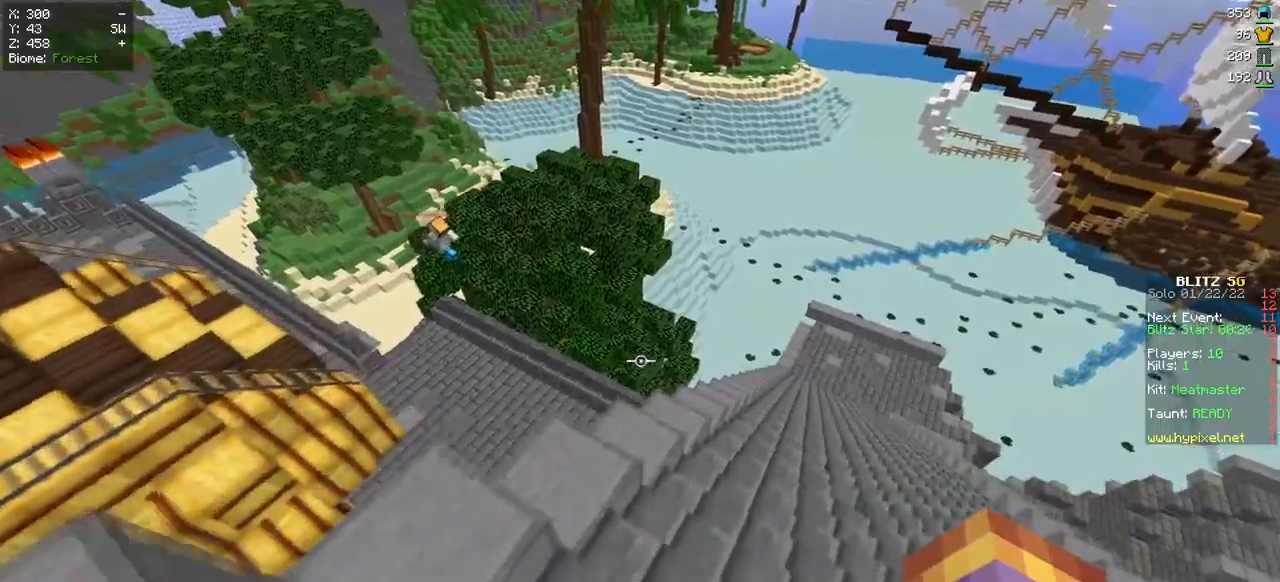
{"keys": ["d", "w"], "mouse": [], "events": [[451, "d", "down"]]}
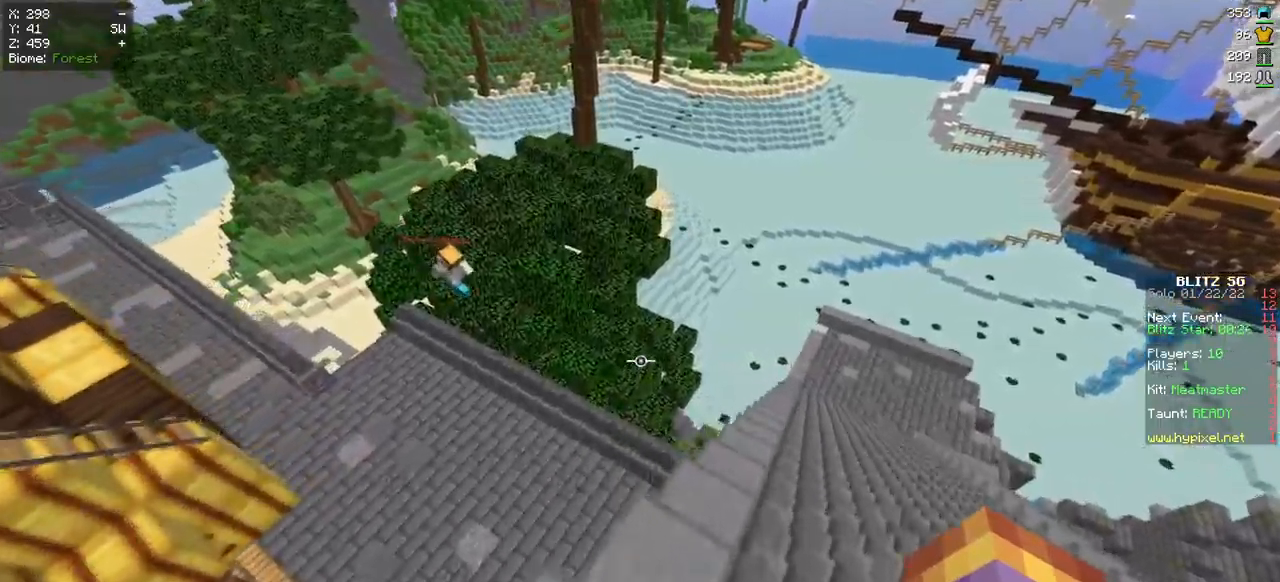
{"keys": ["d", "w"], "mouse": [], "events": []}
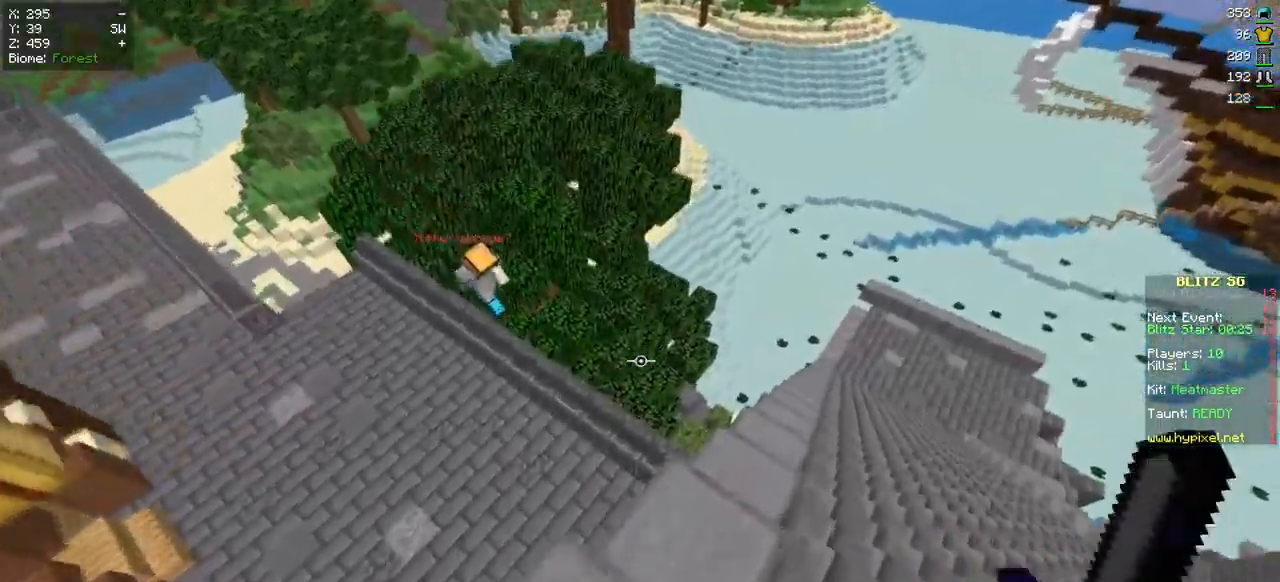
{"keys": ["d", "w"], "mouse": [], "events": []}
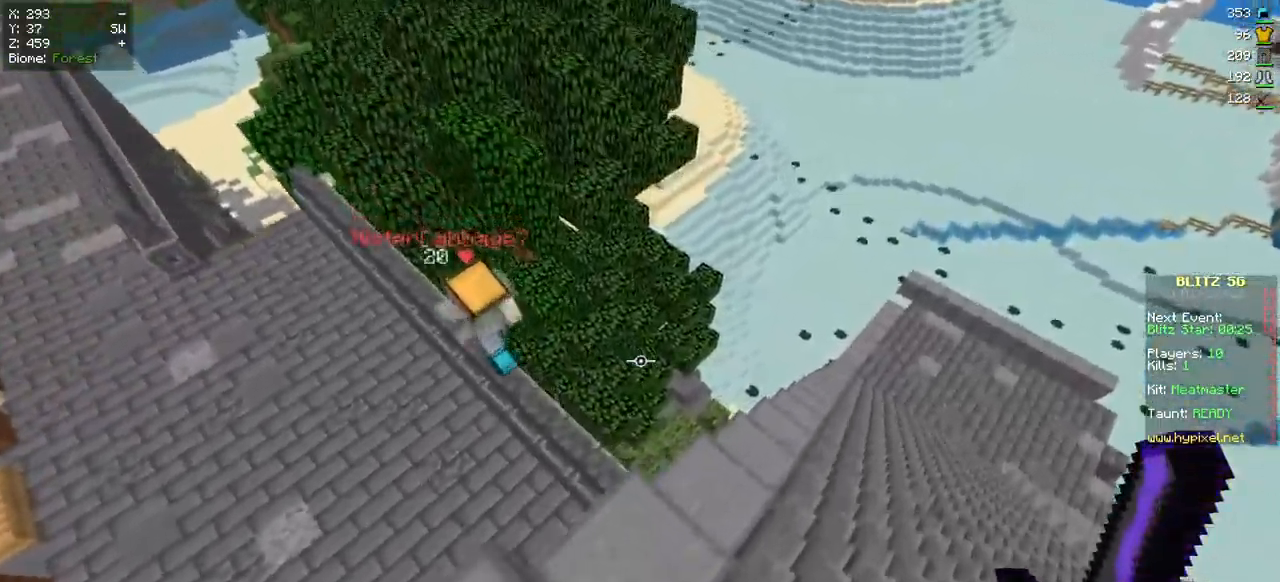
{"keys": ["d"], "mouse": ["left"], "events": [[267, "w", "up"], [300, "a", "down"], [300, "d", "up"], [417, "d", "down"], [434, "a", "up"], [484, "mouse_left", "down"]]}
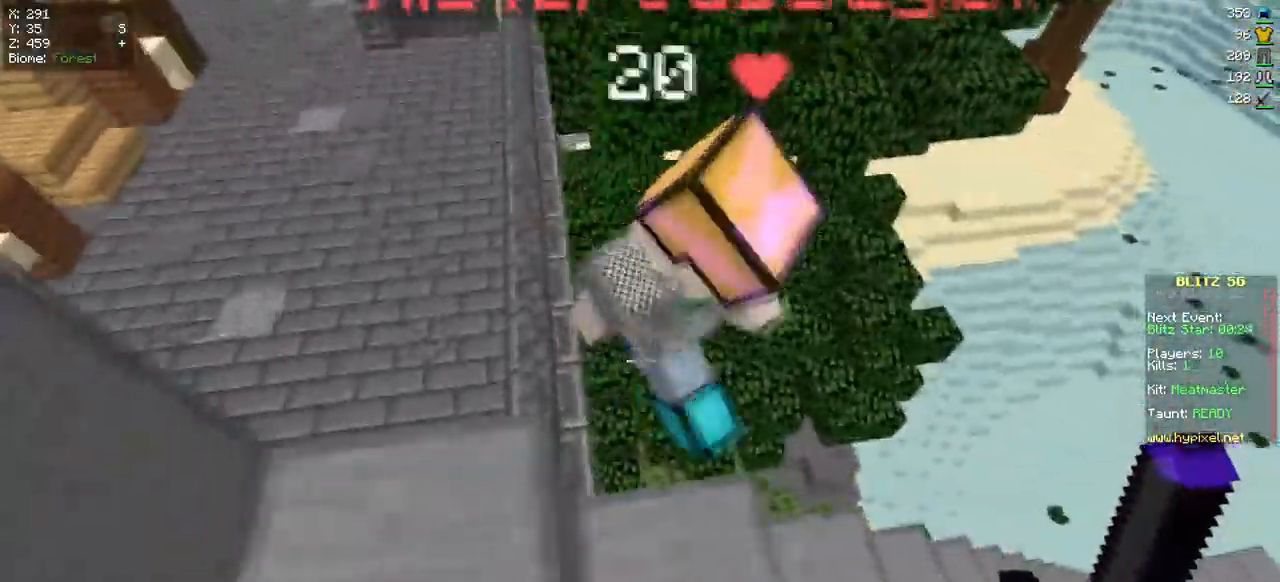
{"keys": ["d", "w"], "mouse": ["left"], "events": [[50, "w", "down"]]}
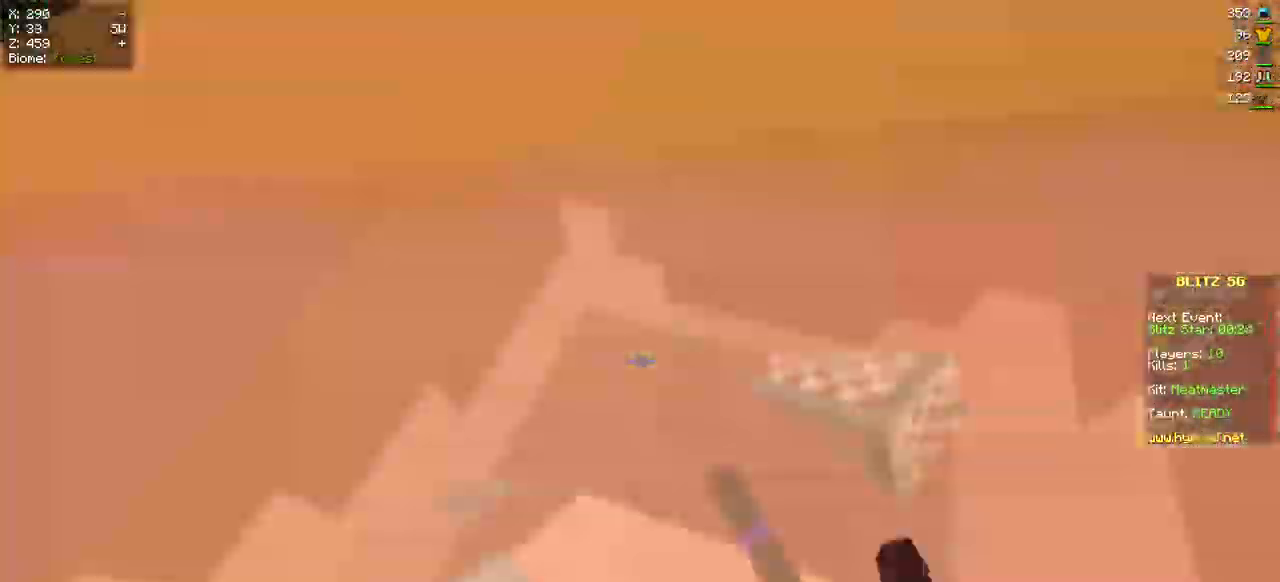
{"keys": ["d"], "mouse": ["left"], "events": [[50, "w", "up"]]}
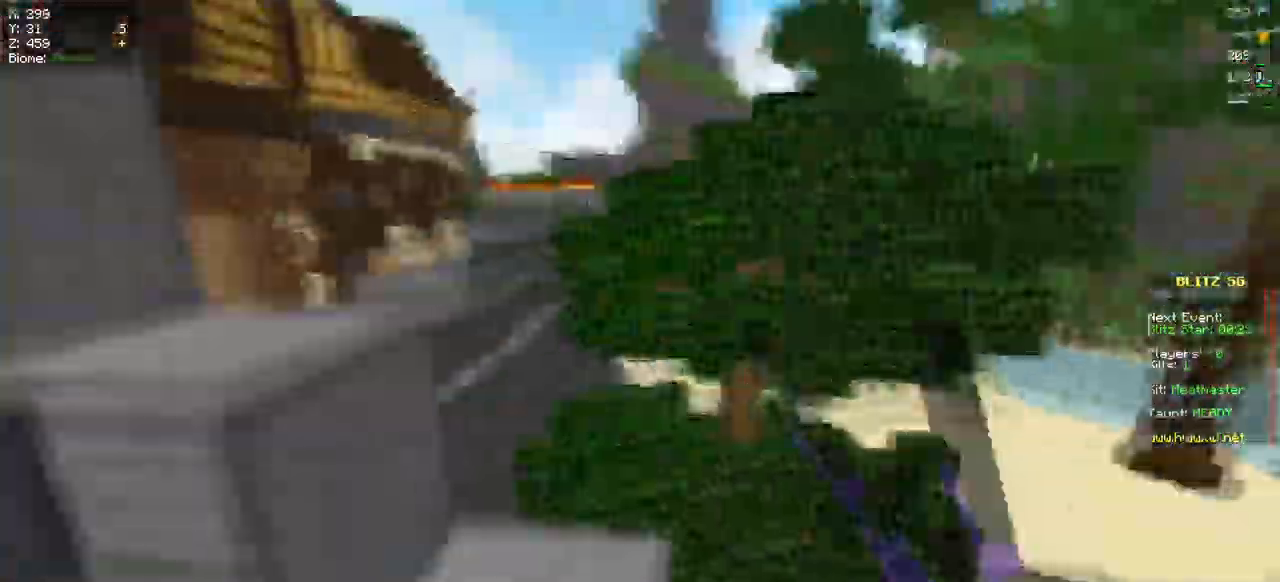
{"keys": ["d", "w"], "mouse": []}
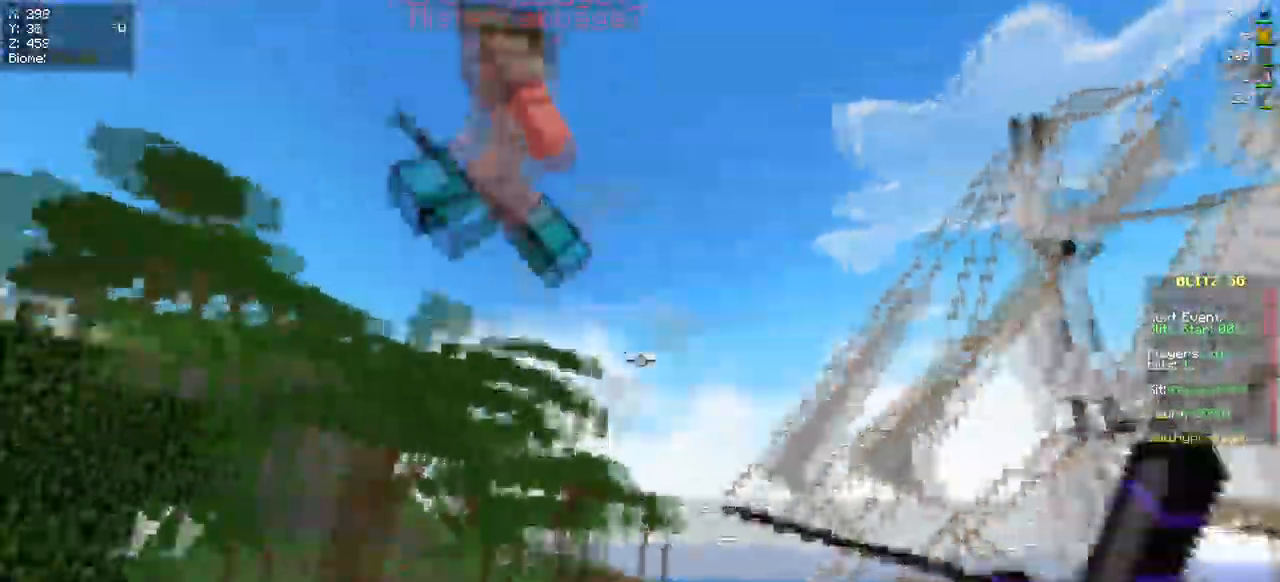
{"keys": ["d", "w"], "mouse": [], "events": [[33, "d", "up"], [167, "mouse_left", "down"], [250, "mouse_left", "up"], [283, "d", "down"]]}
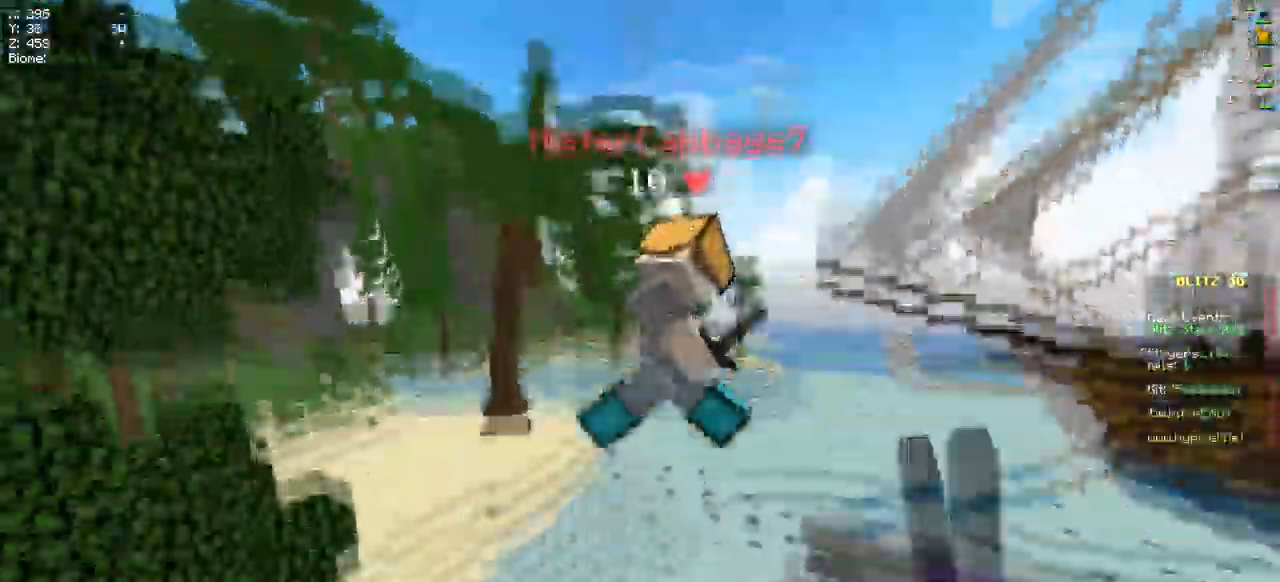
{"keys": ["w"], "mouse": [], "events": [[317, "d", "up"]]}
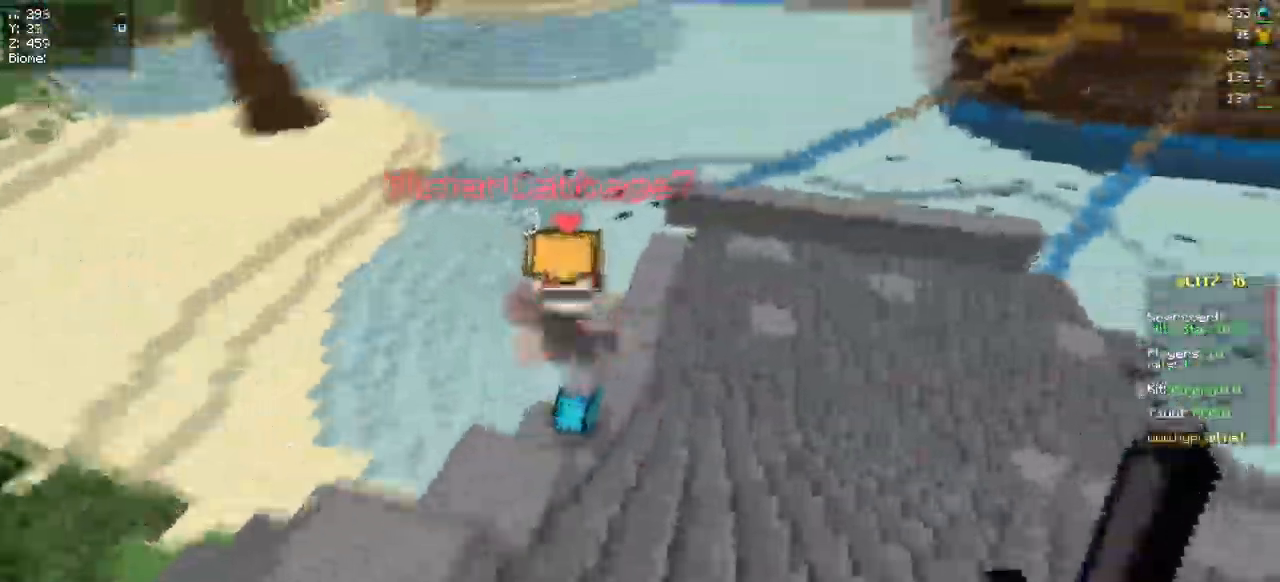
{"keys": ["w"], "mouse": [], "events": []}
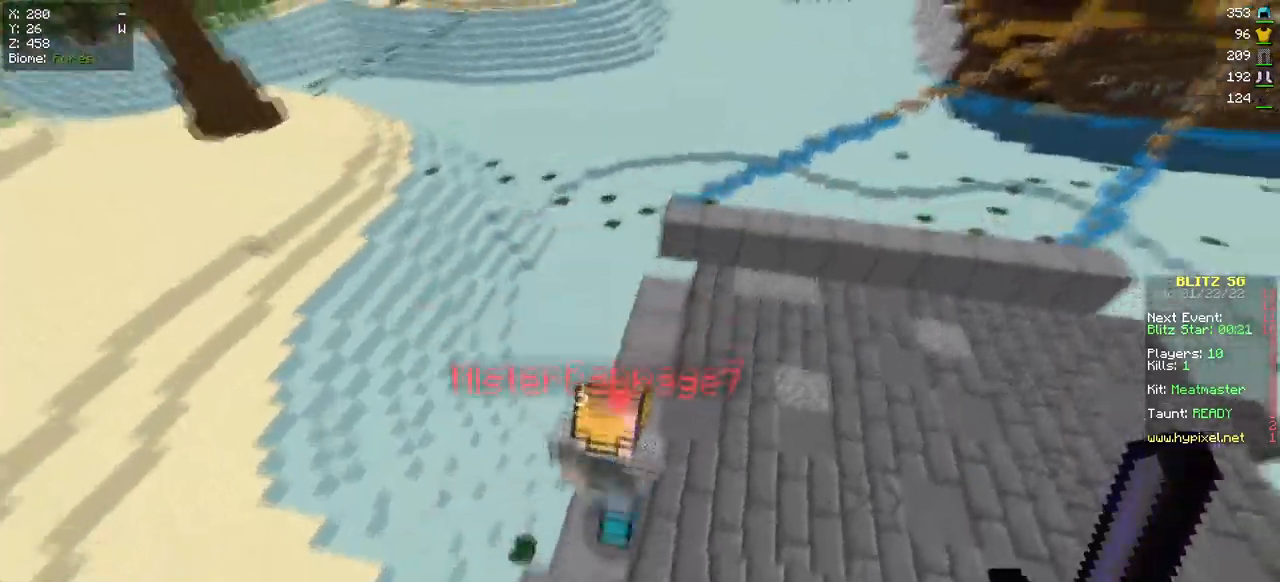
{"keys": ["w"], "mouse": ["left"], "events": [[300, "mouse_left", "down"]]}
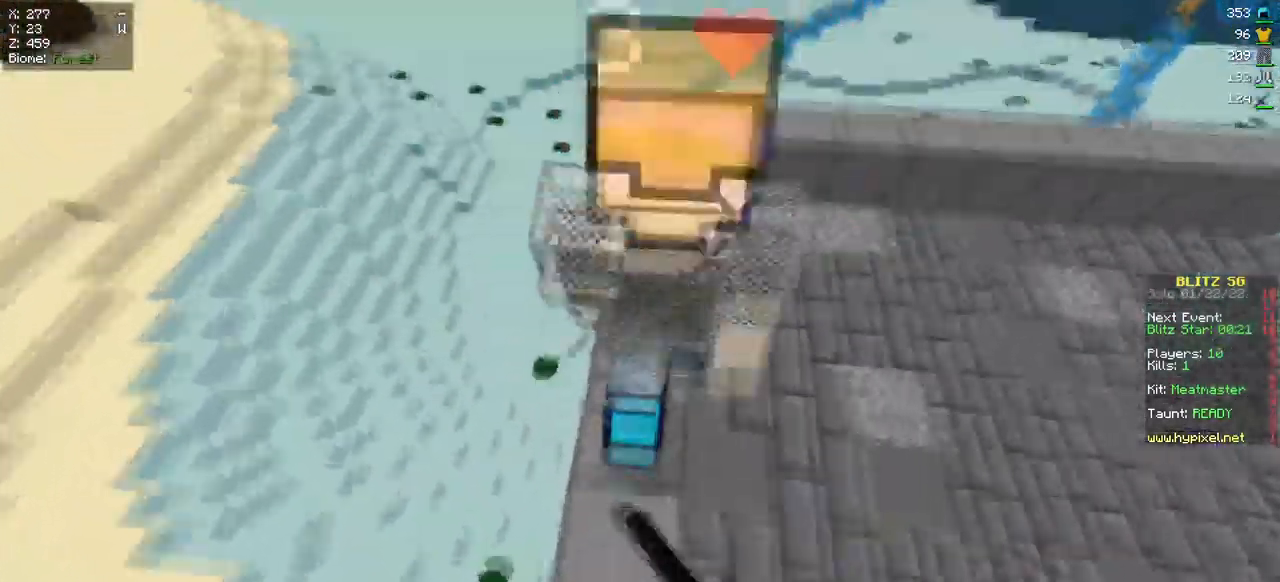
{"keys": ["w"], "mouse": ["left"], "events": []}
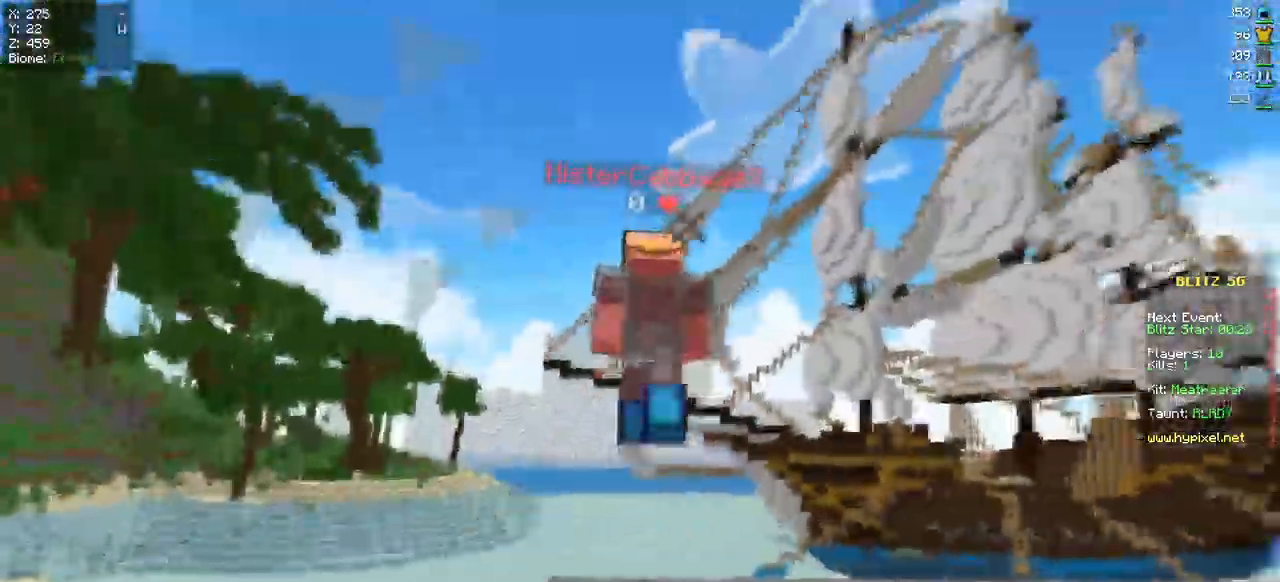
{"keys": ["d", "w"], "mouse": [], "events": [[50, "mouse_right", "down"], [116, "mouse_right", "up"], [250, "mouse_left", "up"], [333, "d", "down"]]}
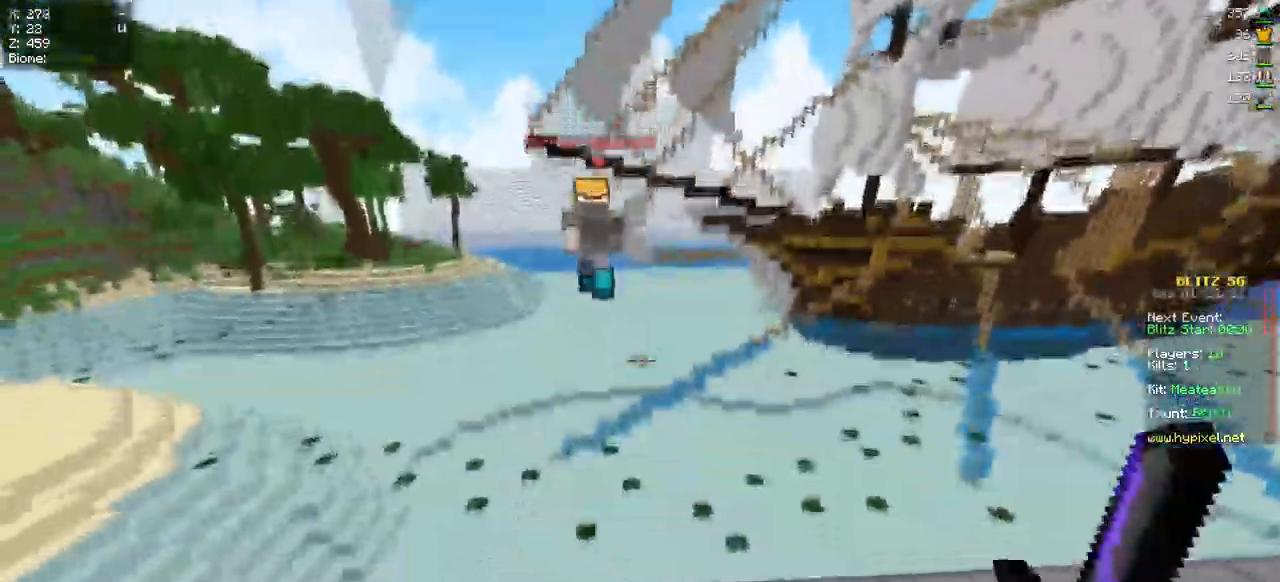
{"keys": ["w"], "mouse": [], "events": [[84, "d", "up"]]}